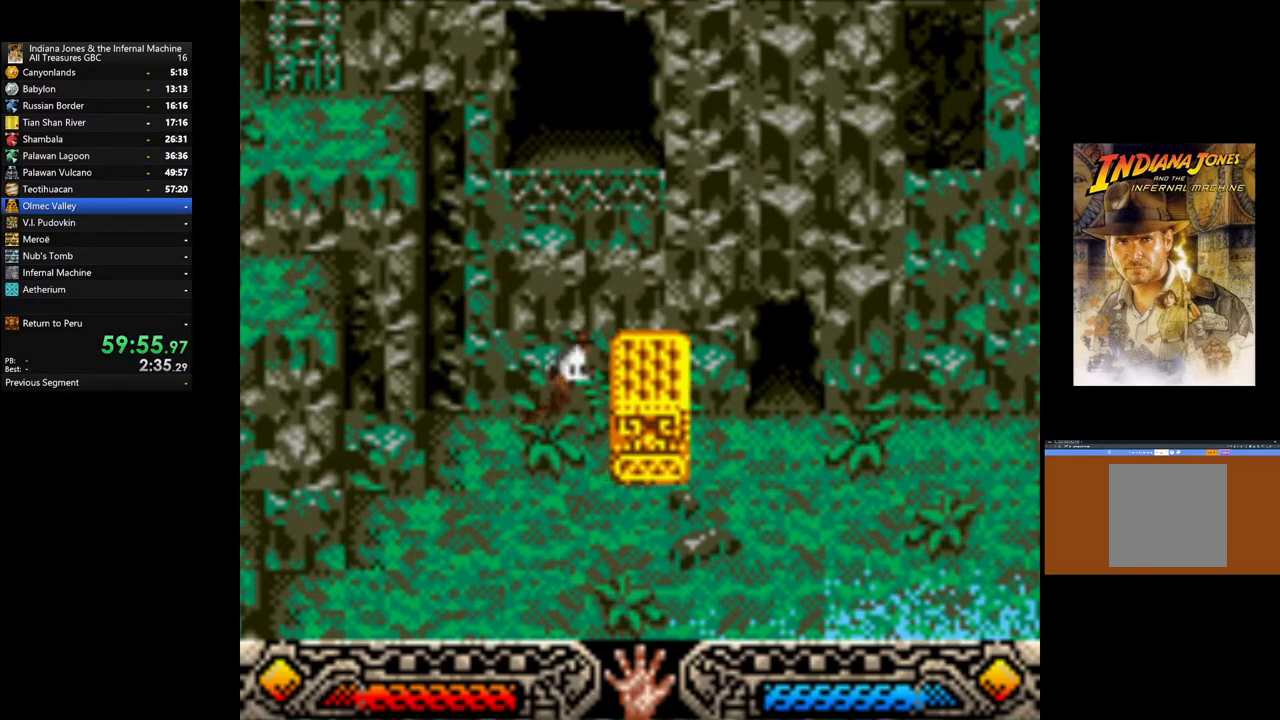
Gameplay with a controller (Xbox layout); each line is a JSON object with the inputs held at the frame after it. "events" lists button and stick changes between this image and that frame as [ms after this image, input, new state], when the widget could be followed in between.
{"buttons": ["A"], "left_stick": "right", "right_stick": "center", "events": []}
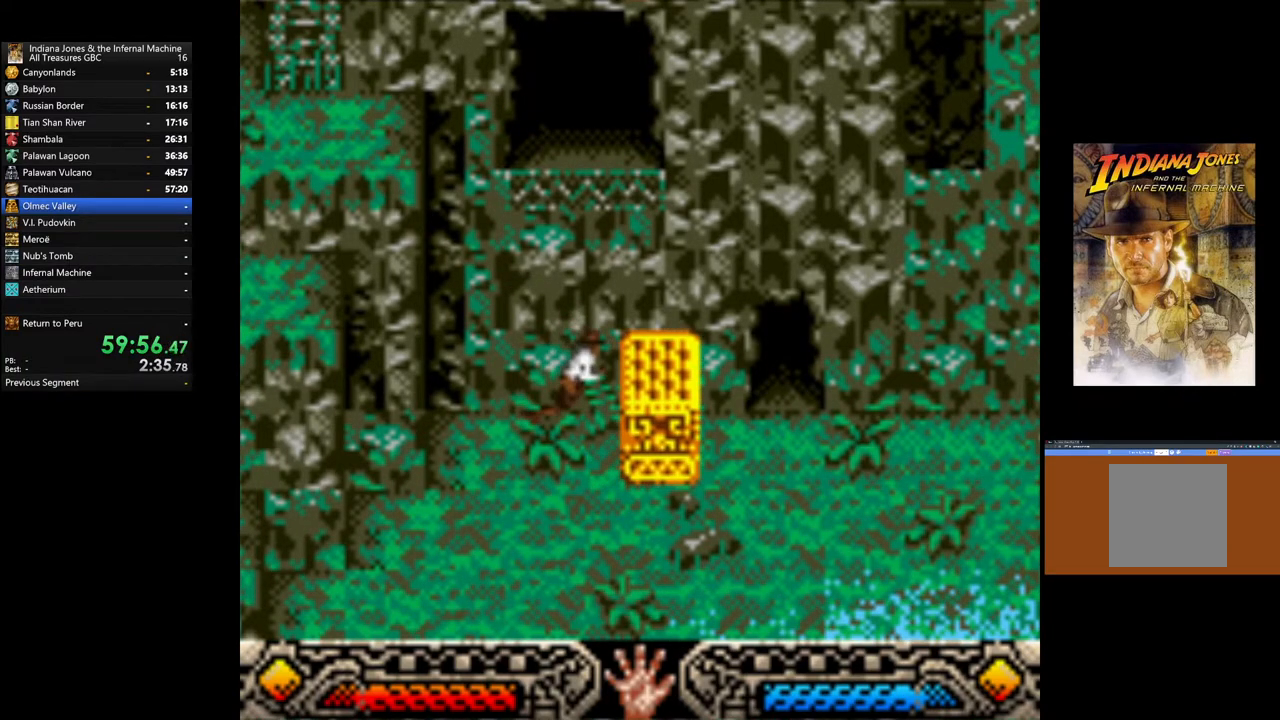
{"buttons": ["A"], "left_stick": "right", "right_stick": "center", "events": []}
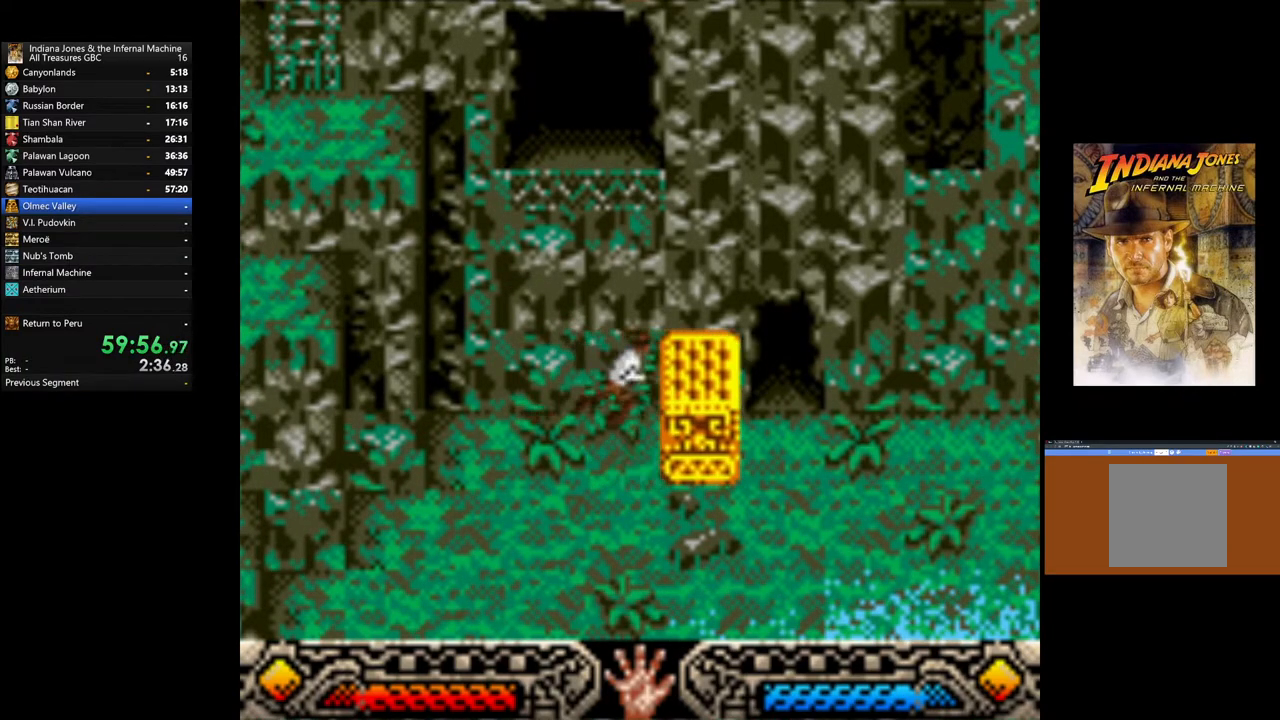
{"buttons": ["A"], "left_stick": "right", "right_stick": "center", "events": []}
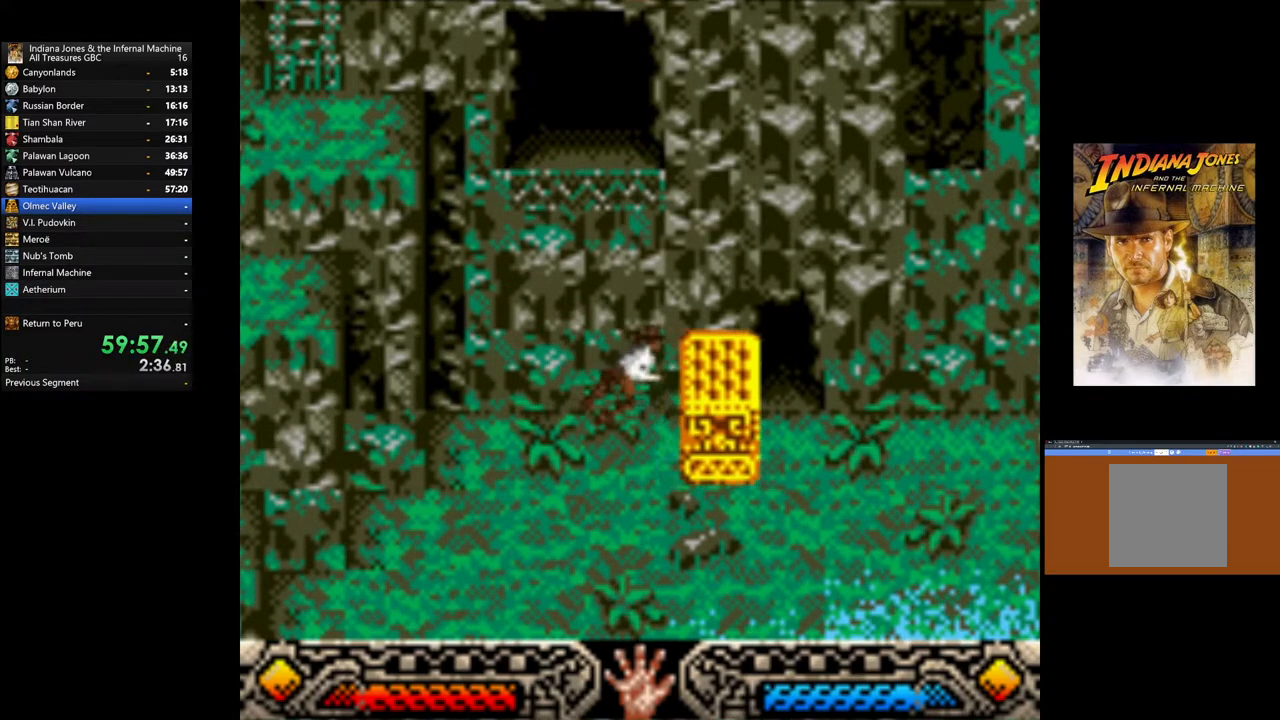
{"buttons": ["A"], "left_stick": "right", "right_stick": "center", "events": []}
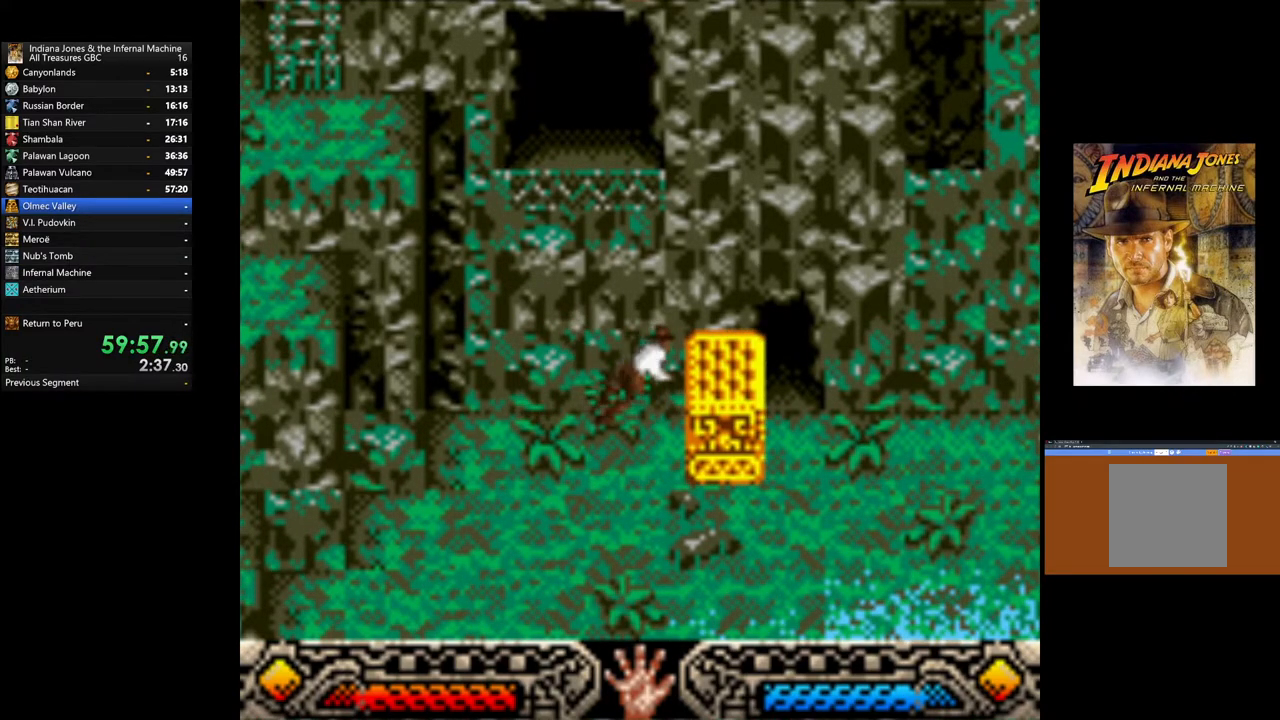
{"buttons": ["A"], "left_stick": "right", "right_stick": "center", "events": []}
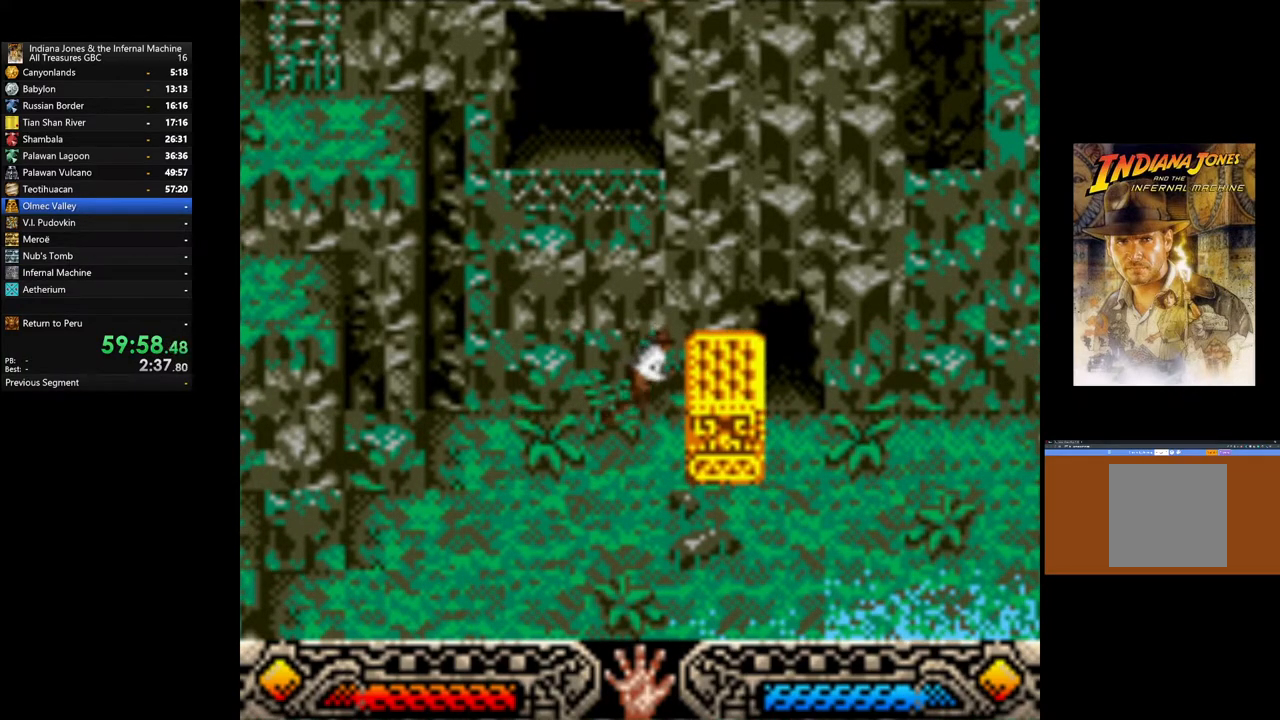
{"buttons": ["A"], "left_stick": "right", "right_stick": "center", "events": []}
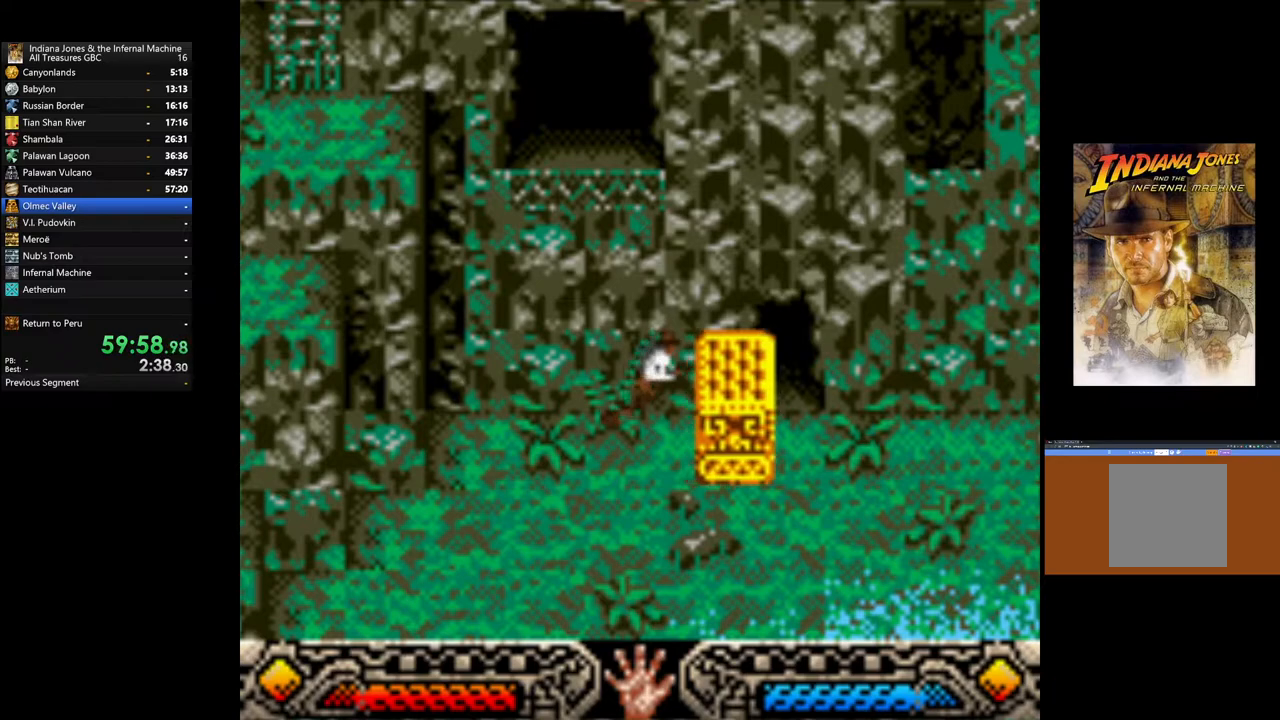
{"buttons": ["A"], "left_stick": "right", "right_stick": "center", "events": []}
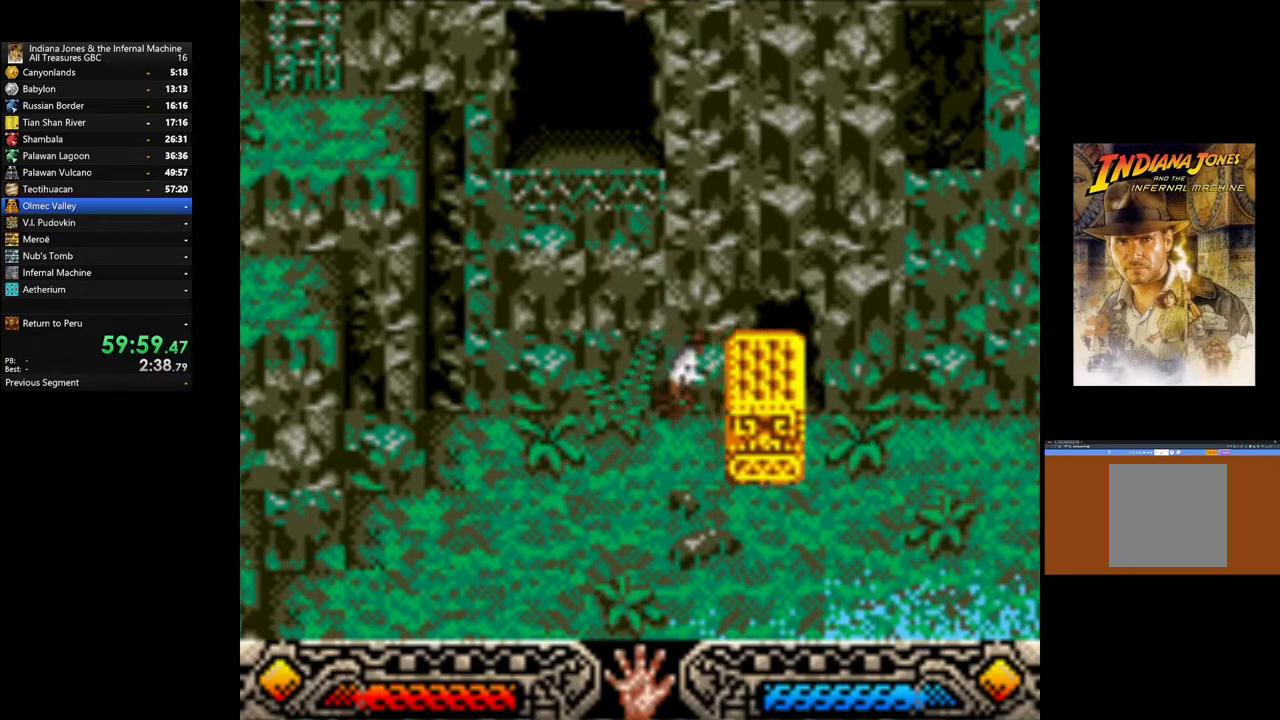
{"buttons": ["A"], "left_stick": "right", "right_stick": "center", "events": []}
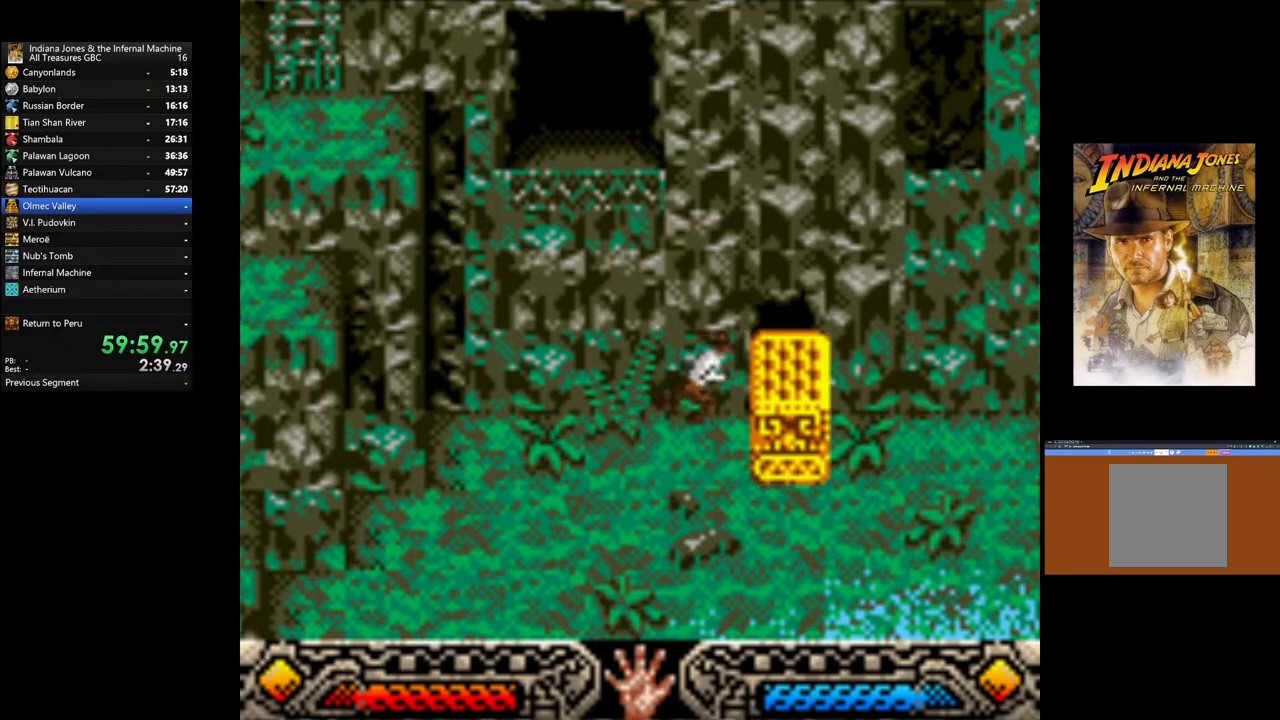
{"buttons": ["A"], "left_stick": "right", "right_stick": "center", "events": []}
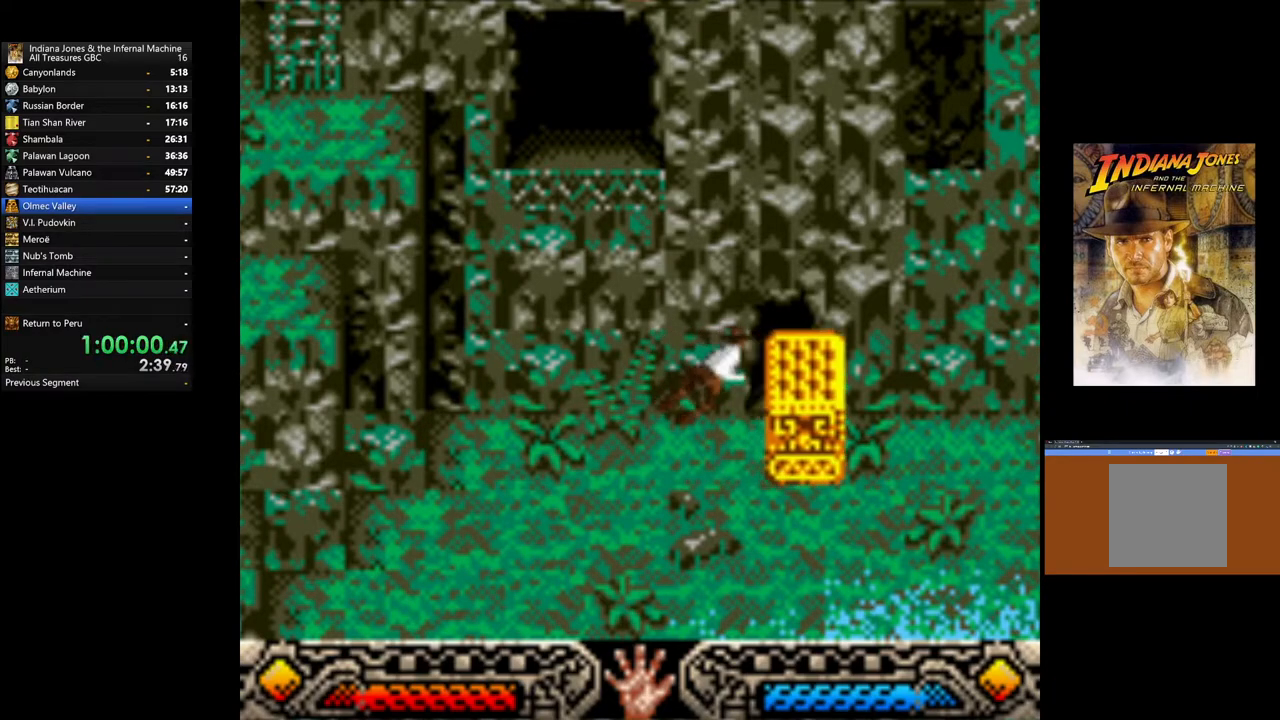
{"buttons": ["A"], "left_stick": "right", "right_stick": "center", "events": []}
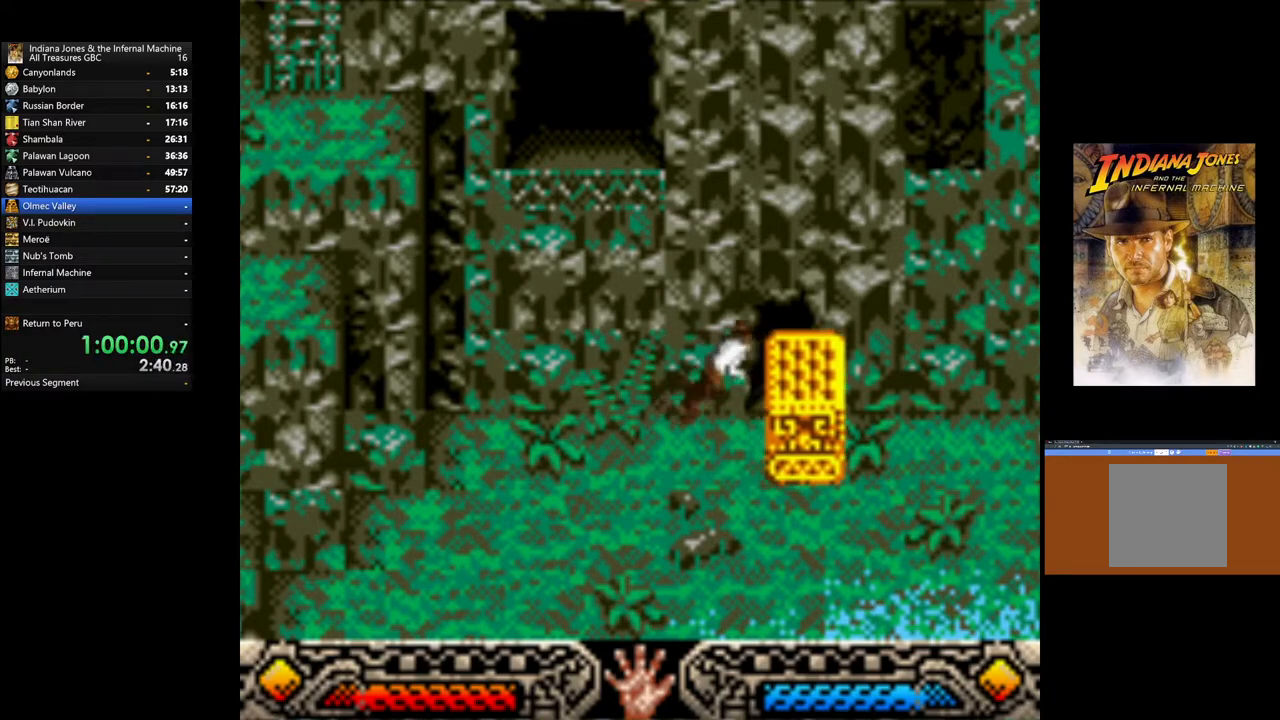
{"buttons": ["A"], "left_stick": "right", "right_stick": "center", "events": []}
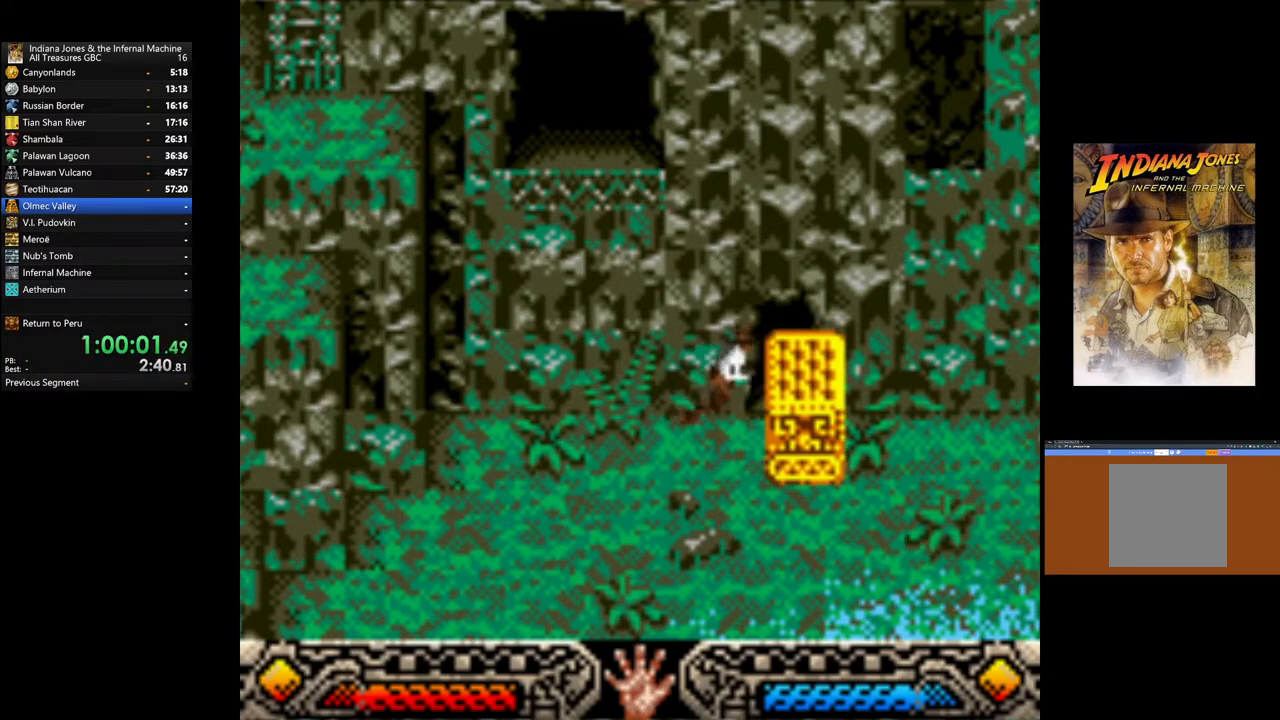
{"buttons": ["A"], "left_stick": "right", "right_stick": "center", "events": []}
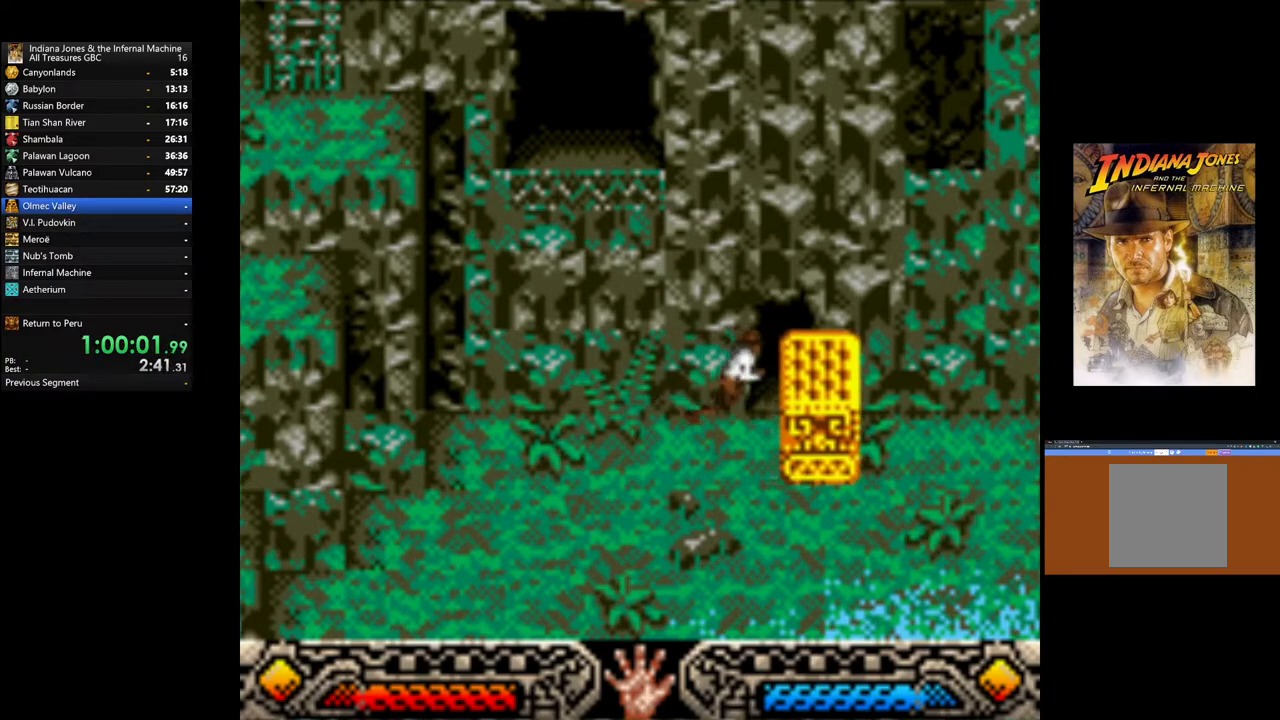
{"buttons": ["A"], "left_stick": "right", "right_stick": "center", "events": []}
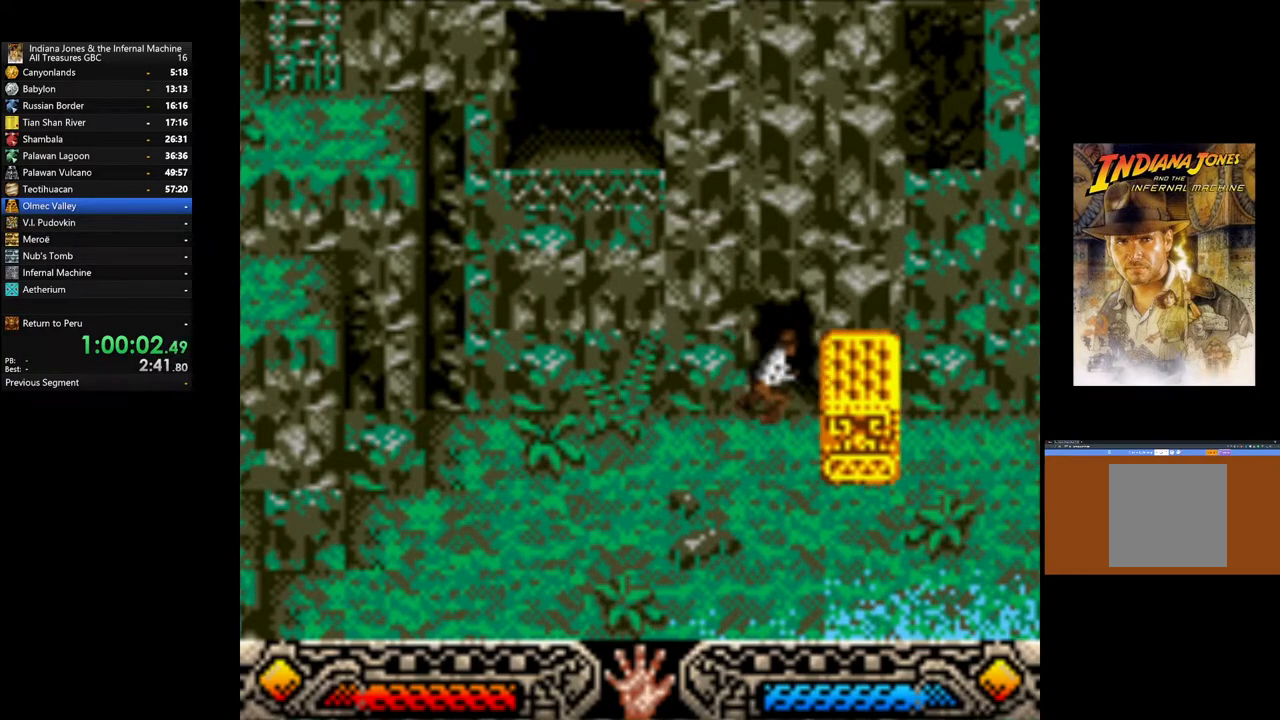
{"buttons": ["A"], "left_stick": "right", "right_stick": "center", "events": []}
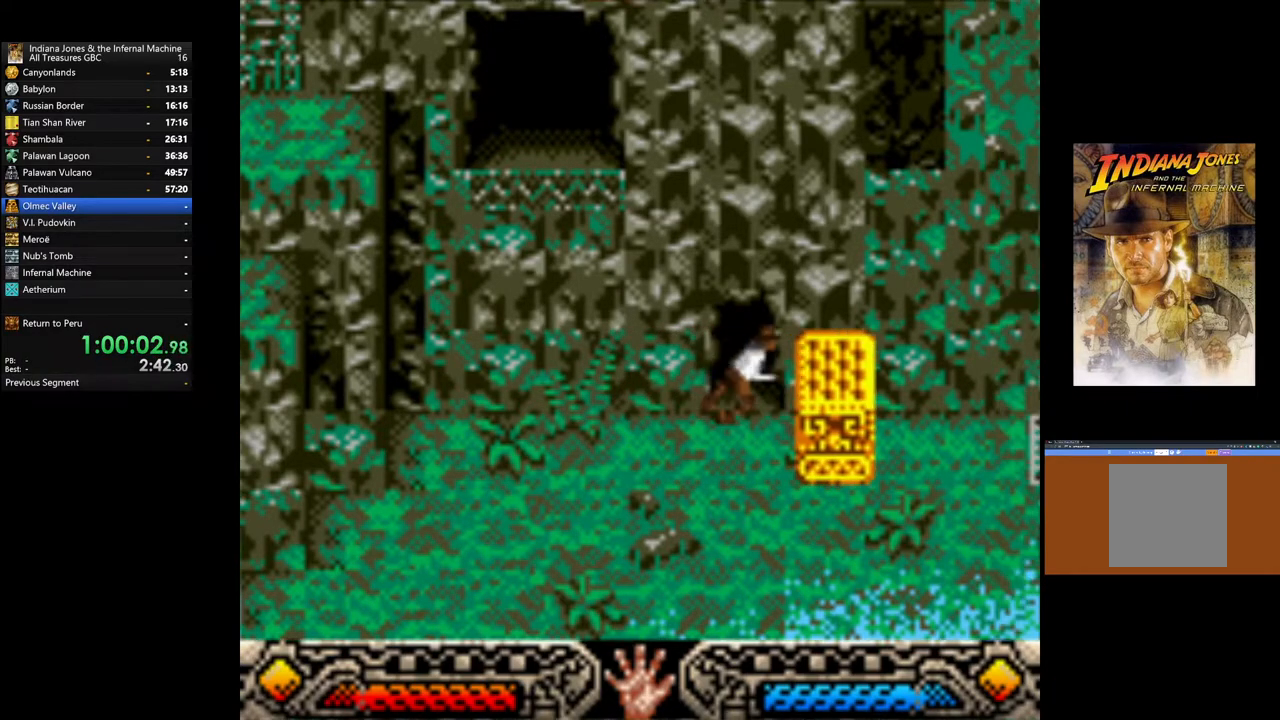
{"buttons": ["A"], "left_stick": "right", "right_stick": "center", "events": []}
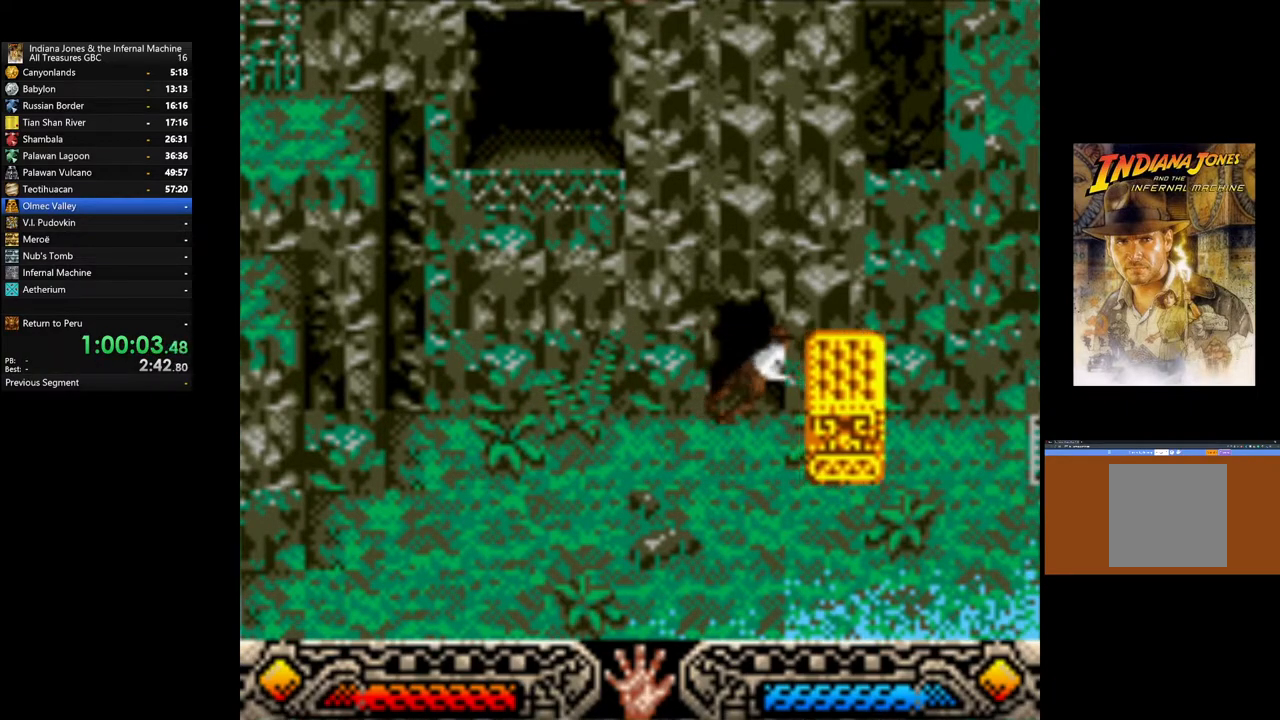
{"buttons": ["A"], "left_stick": "right", "right_stick": "center", "events": []}
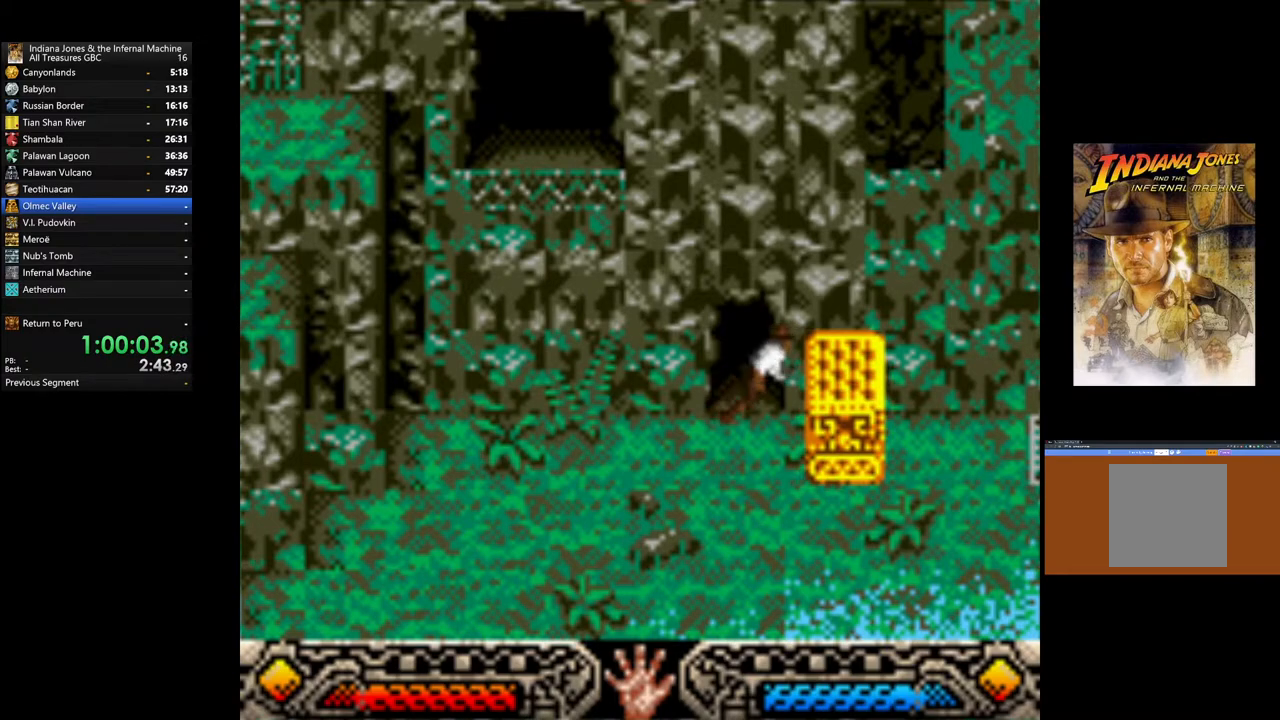
{"buttons": ["A"], "left_stick": "right", "right_stick": "center", "events": []}
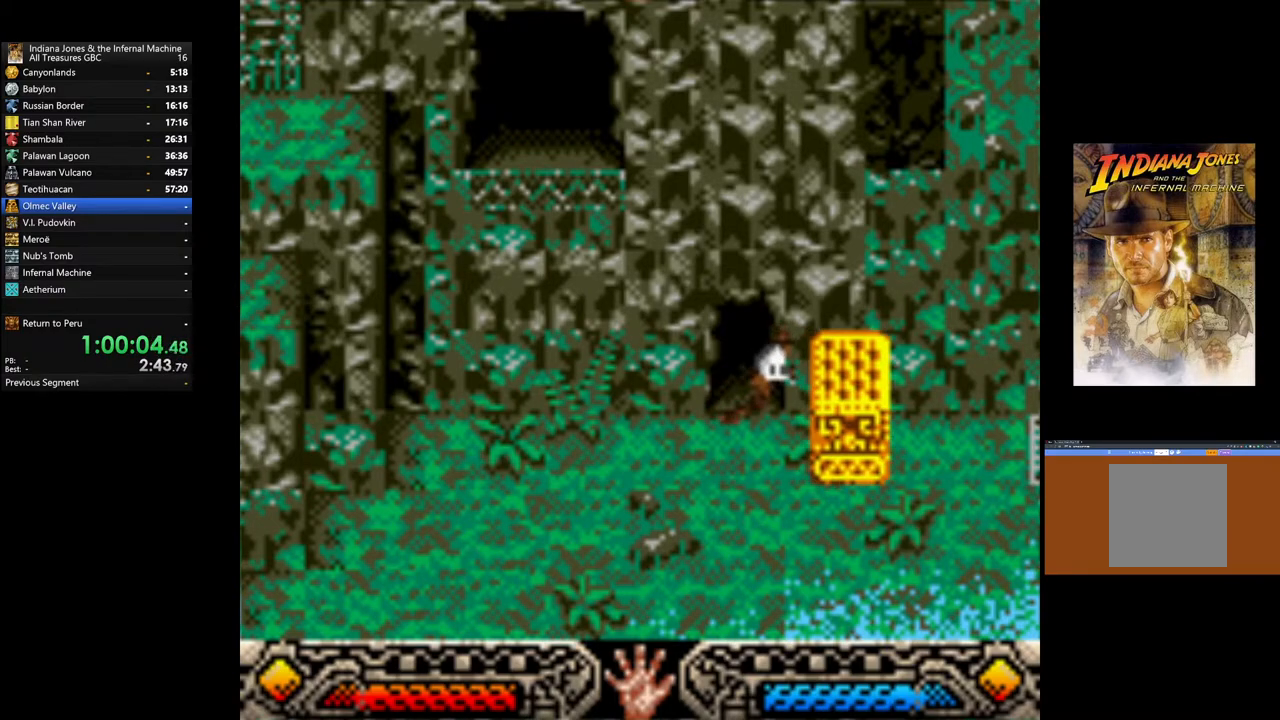
{"buttons": ["A"], "left_stick": "right", "right_stick": "center", "events": []}
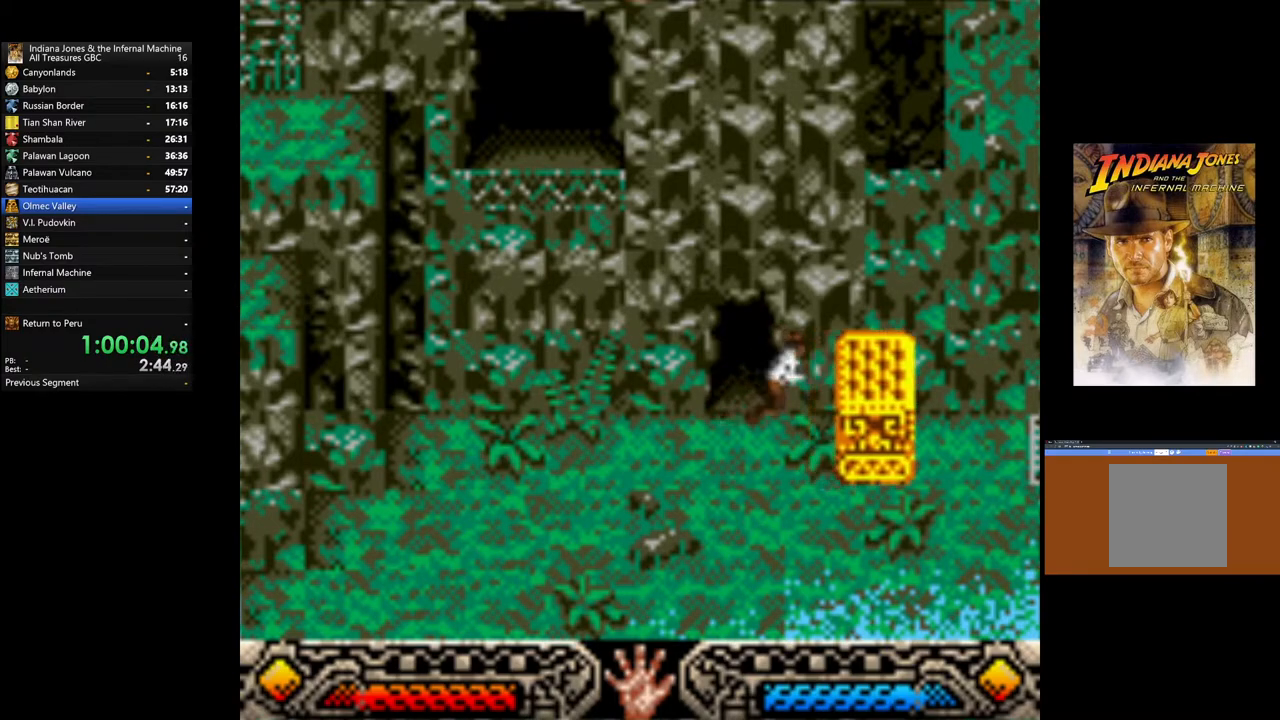
{"buttons": ["A"], "left_stick": "right", "right_stick": "center", "events": []}
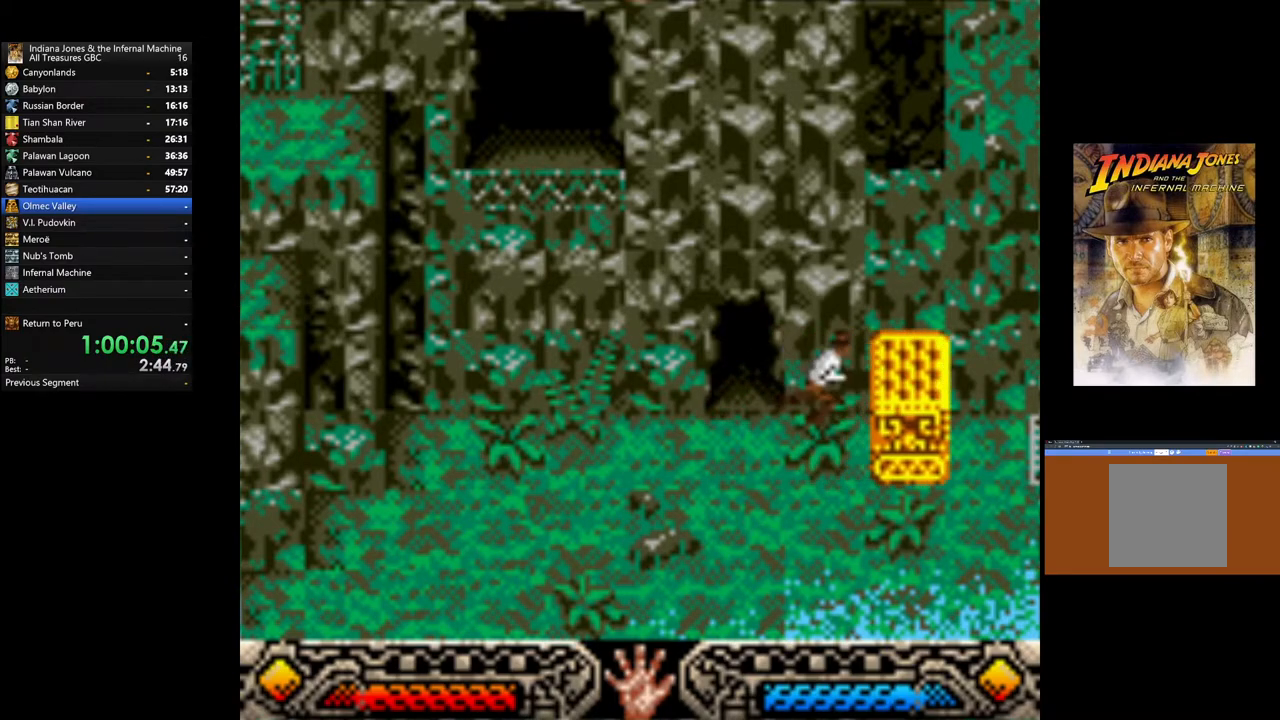
{"buttons": ["A"], "left_stick": "right", "right_stick": "center", "events": []}
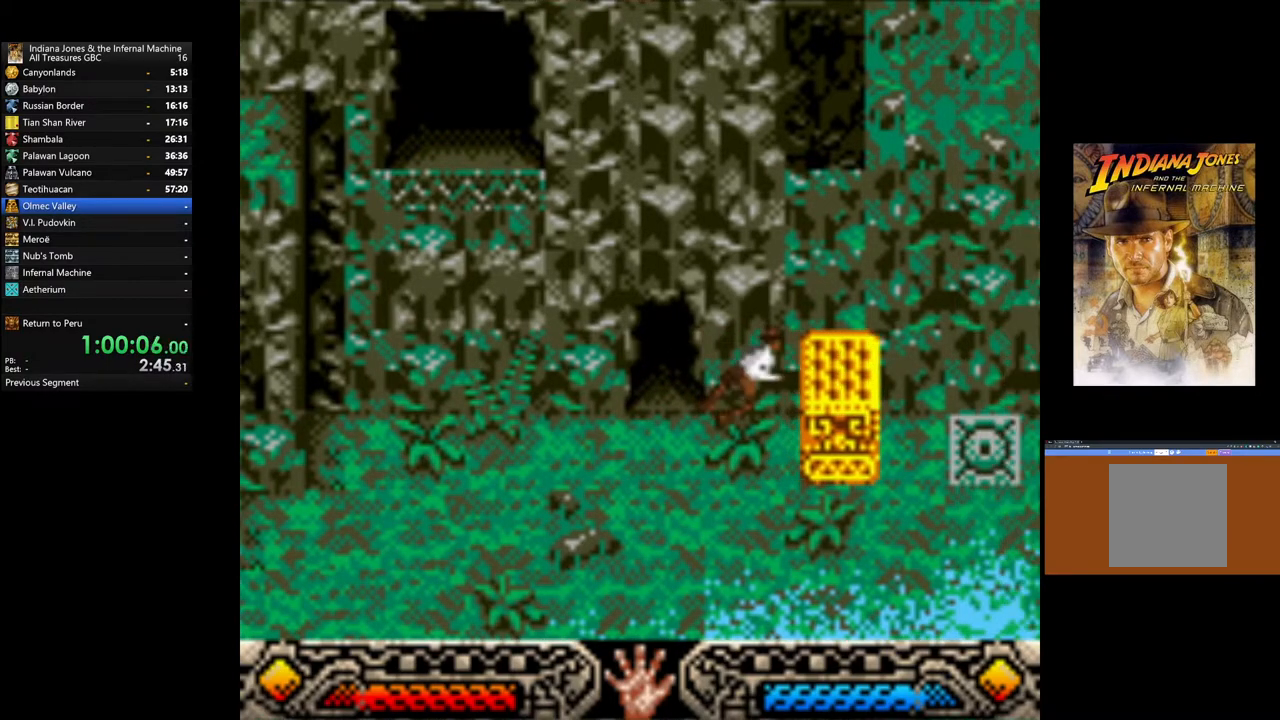
{"buttons": ["A"], "left_stick": "right", "right_stick": "center", "events": []}
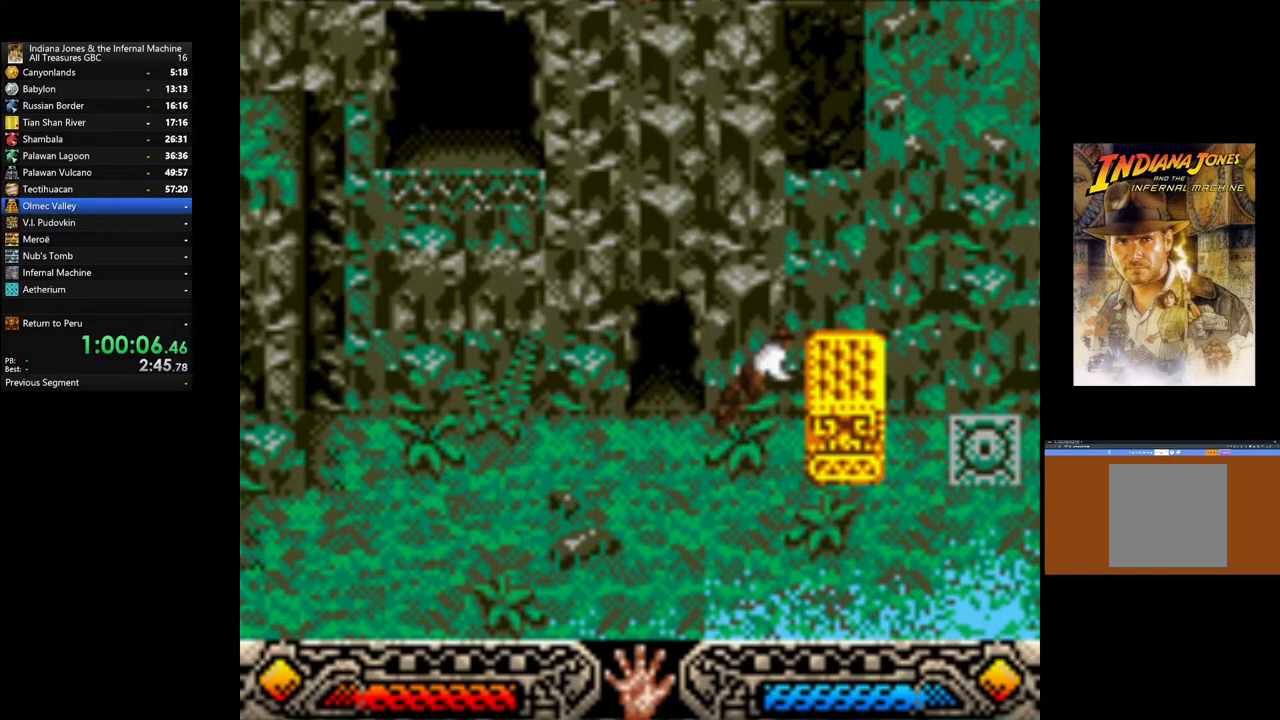
{"buttons": ["A"], "left_stick": "right", "right_stick": "center", "events": []}
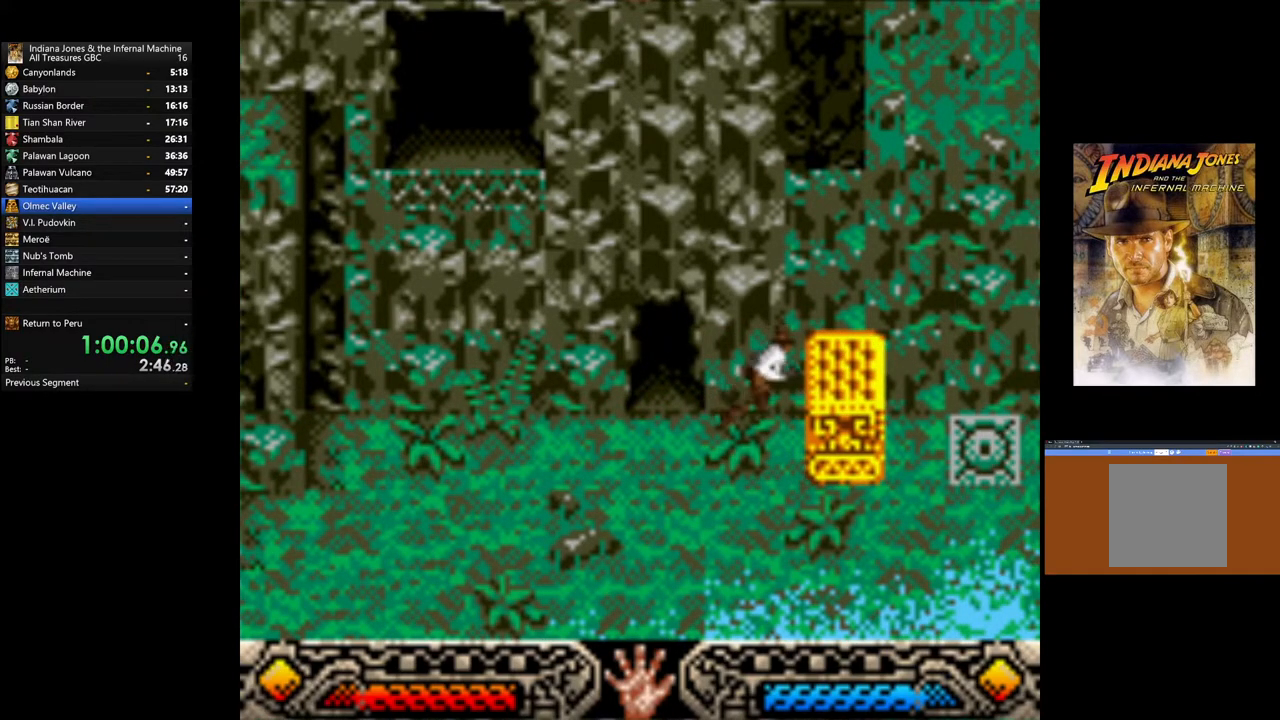
{"buttons": ["A"], "left_stick": "right", "right_stick": "center", "events": []}
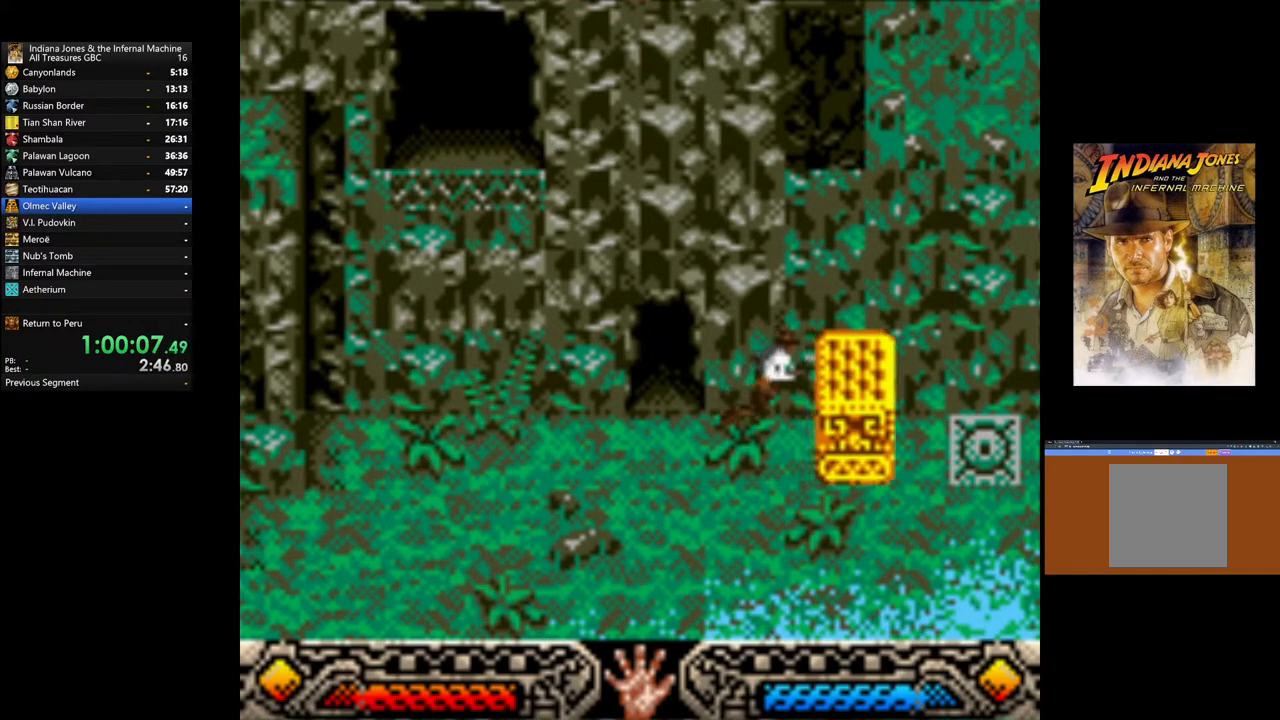
{"buttons": ["A"], "left_stick": "right", "right_stick": "center", "events": []}
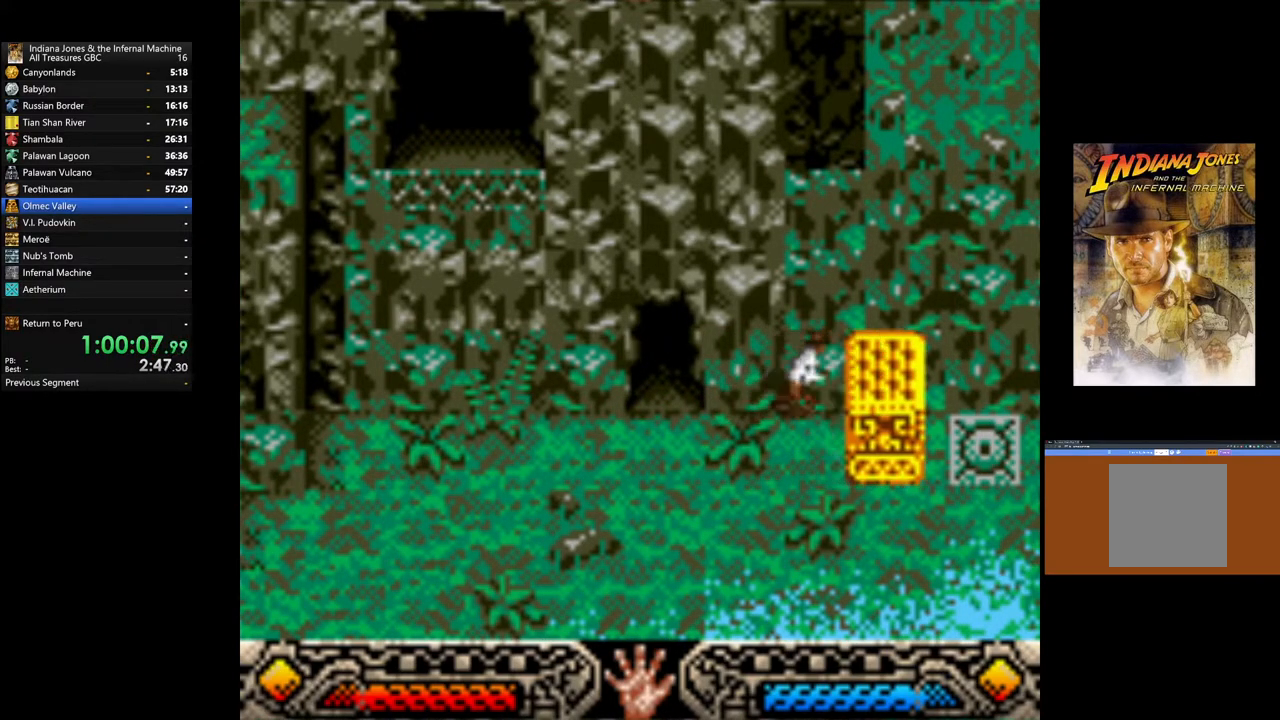
{"buttons": ["A"], "left_stick": "right", "right_stick": "center", "events": []}
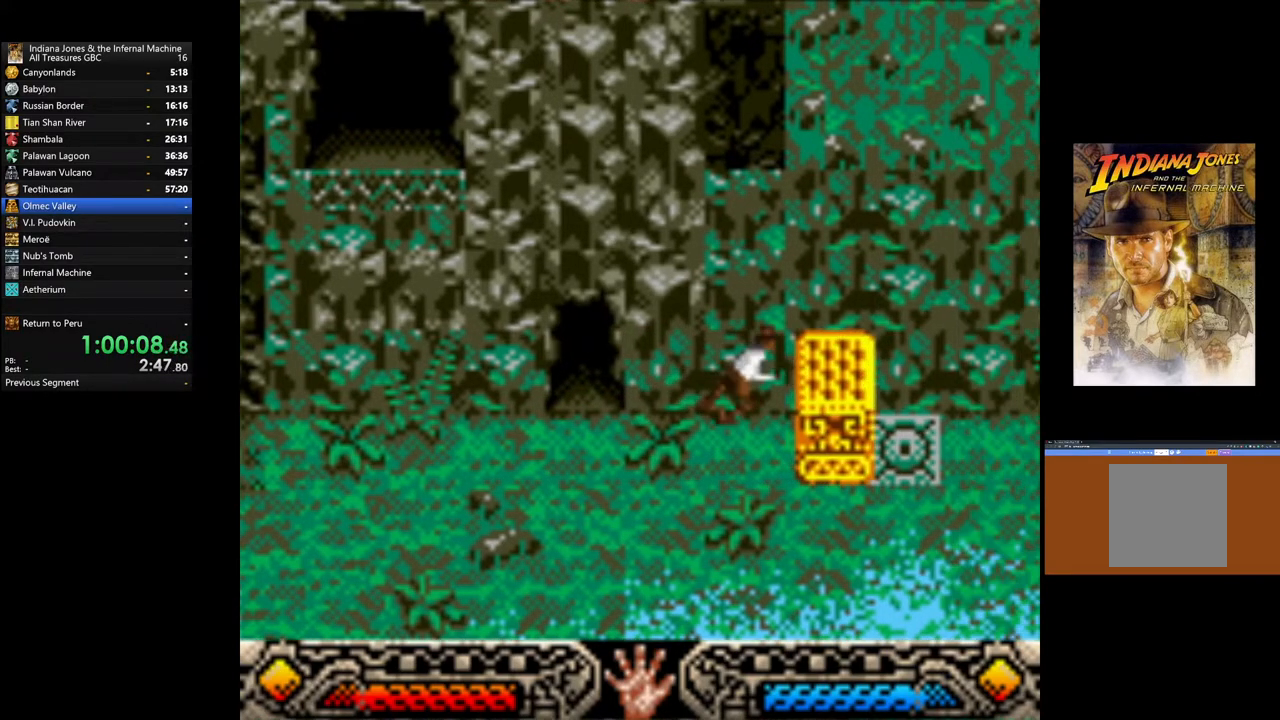
{"buttons": ["A"], "left_stick": "center", "right_stick": "center", "events": [[483, "left_stick", "center"]]}
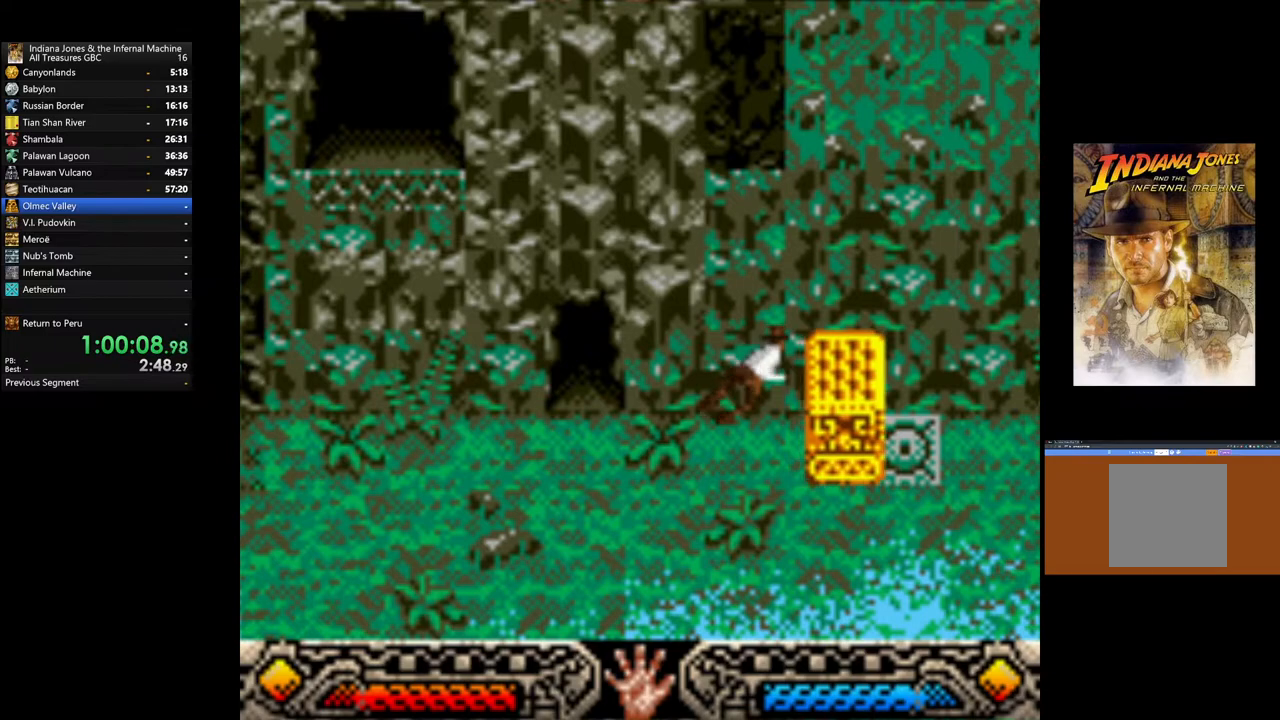
{"buttons": [], "left_stick": "center", "right_stick": "center", "events": [[300, "A", "up"]]}
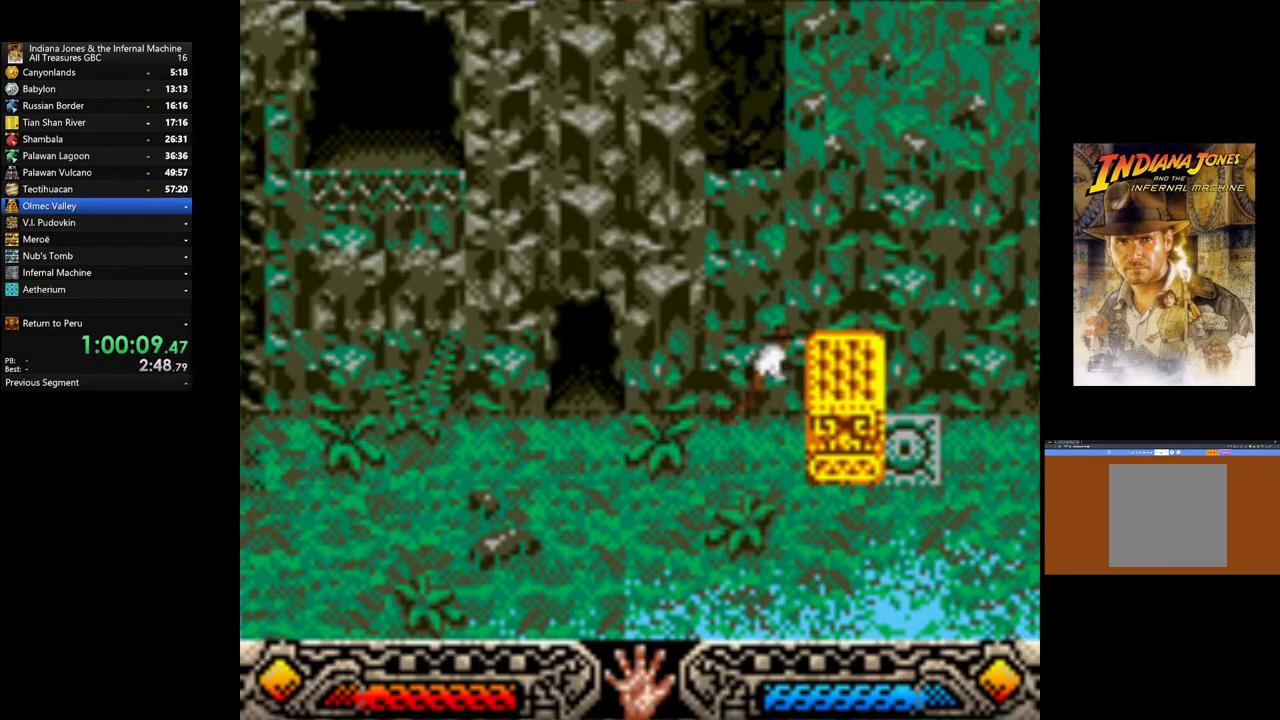
{"buttons": [], "left_stick": "left", "right_stick": "center", "events": [[100, "left_stick", "left"]]}
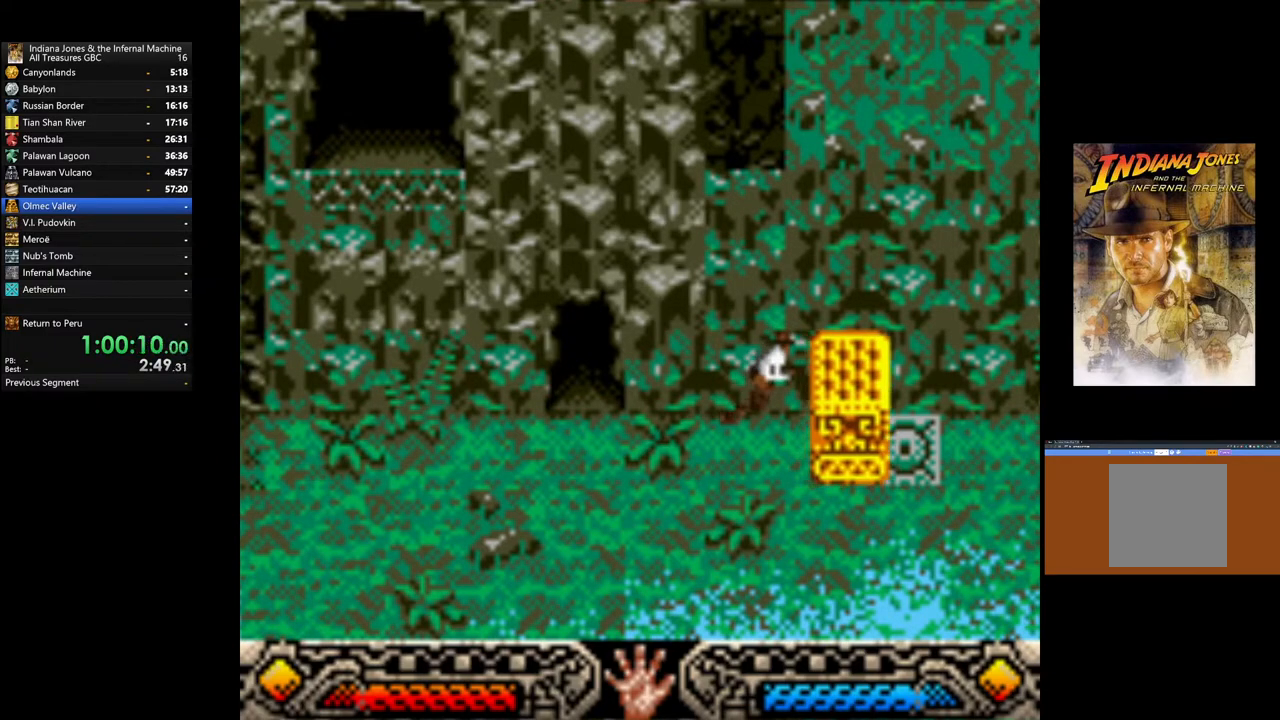
{"buttons": [], "left_stick": "left", "right_stick": "center", "events": []}
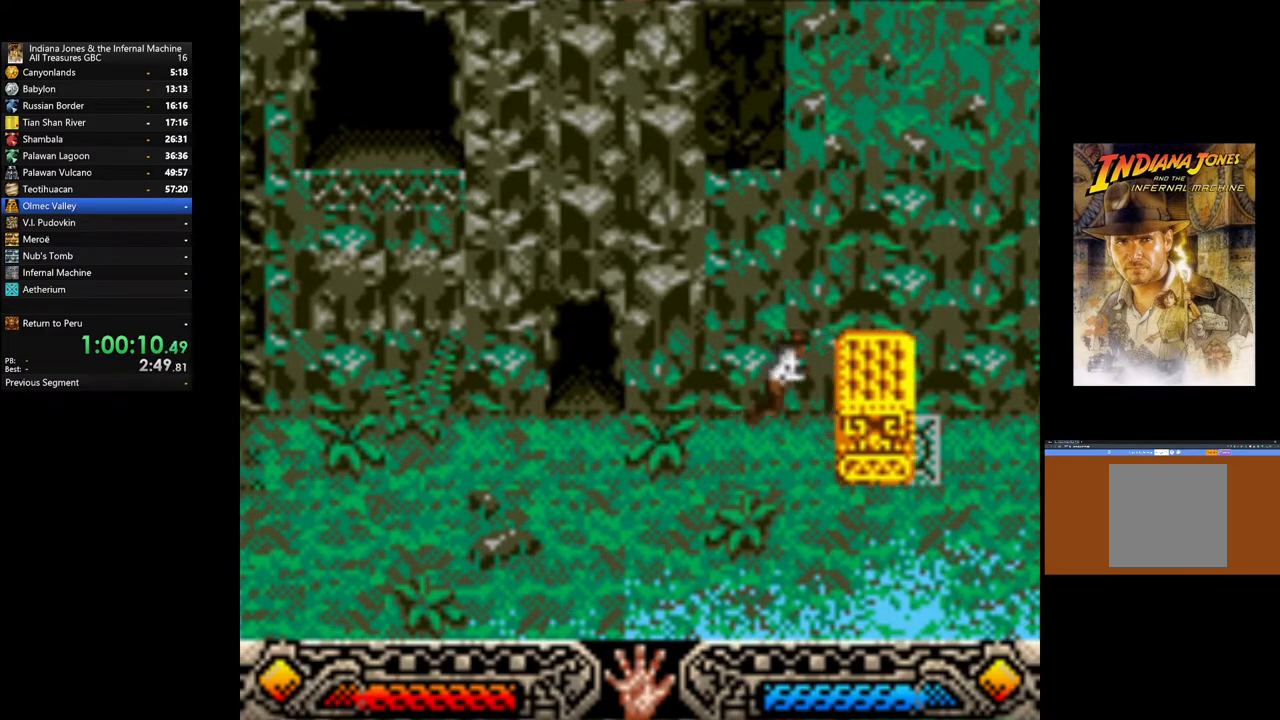
{"buttons": [], "left_stick": "left", "right_stick": "center", "events": []}